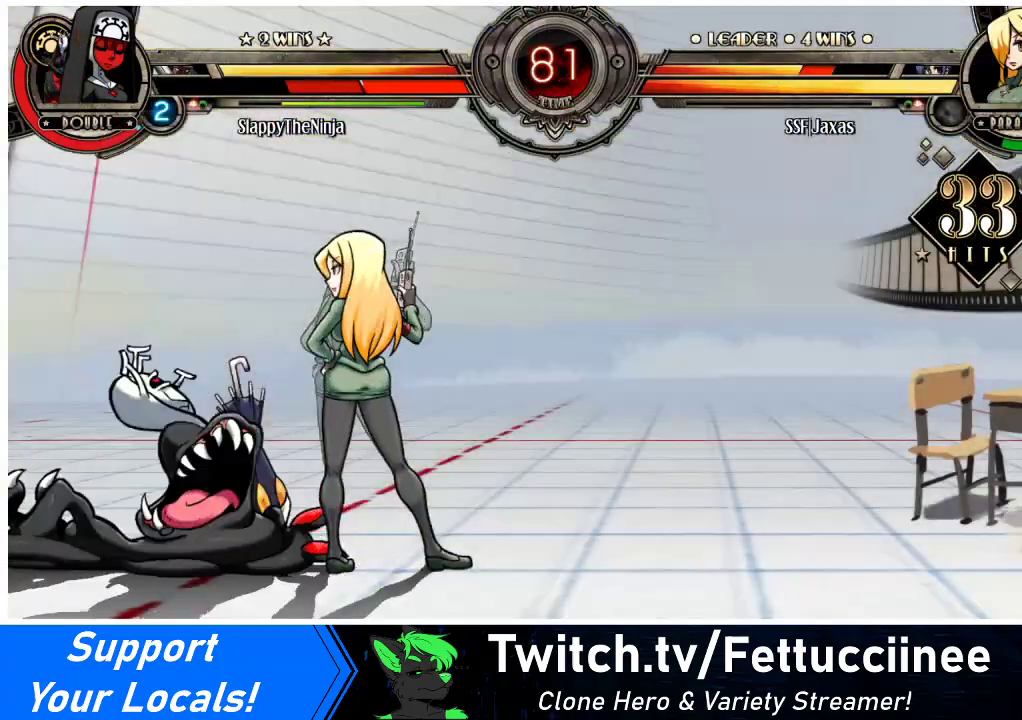
Gameplay with a controller (arcade stick); each line is a JSON object with the inputs held at the frame after it. "events" lists button and stick changes between this image and that frame as [ms after this image, input, new state], when the widget could be followed in between. Not read: L3 R3.
{"buttons": ["CROSS", "DPAD_DOWN"], "events": [[67, "CROSS", "up"], [133, "CROSS", "down"], [233, "CROSS", "up"], [267, "CROSS", "down"], [400, "CROSS", "up"], [433, "CROSS", "down"]]}
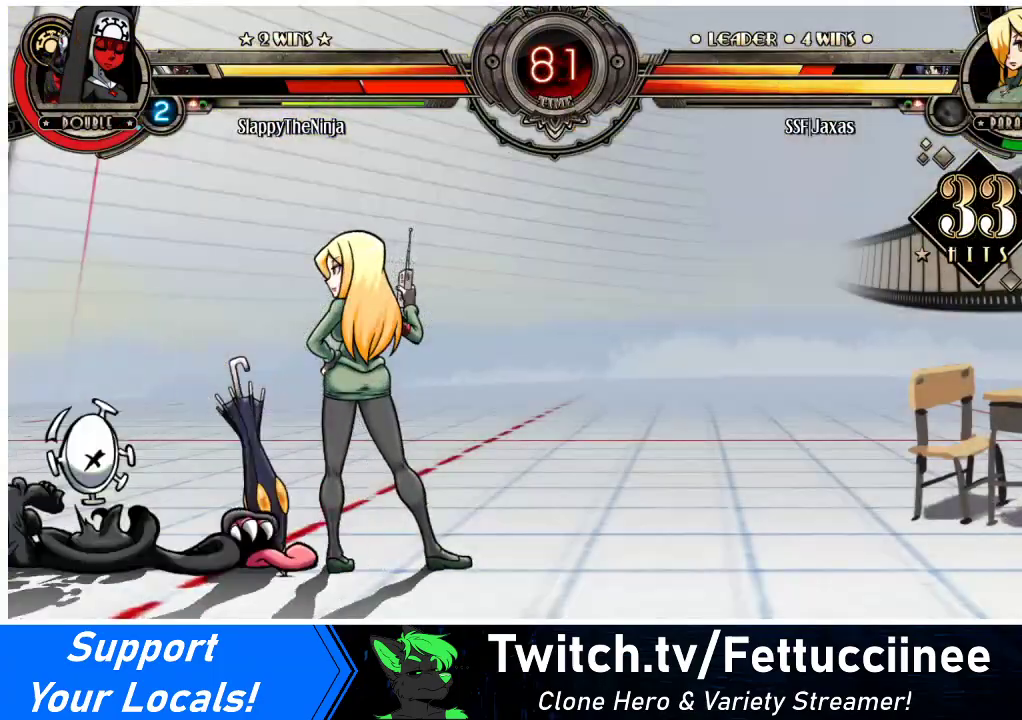
{"buttons": ["CROSS", "DPAD_DOWN"], "events": [[33, "CROSS", "up"], [100, "CROSS", "down"], [200, "CROSS", "up"], [267, "CROSS", "down"], [367, "CROSS", "up"], [433, "CROSS", "down"]]}
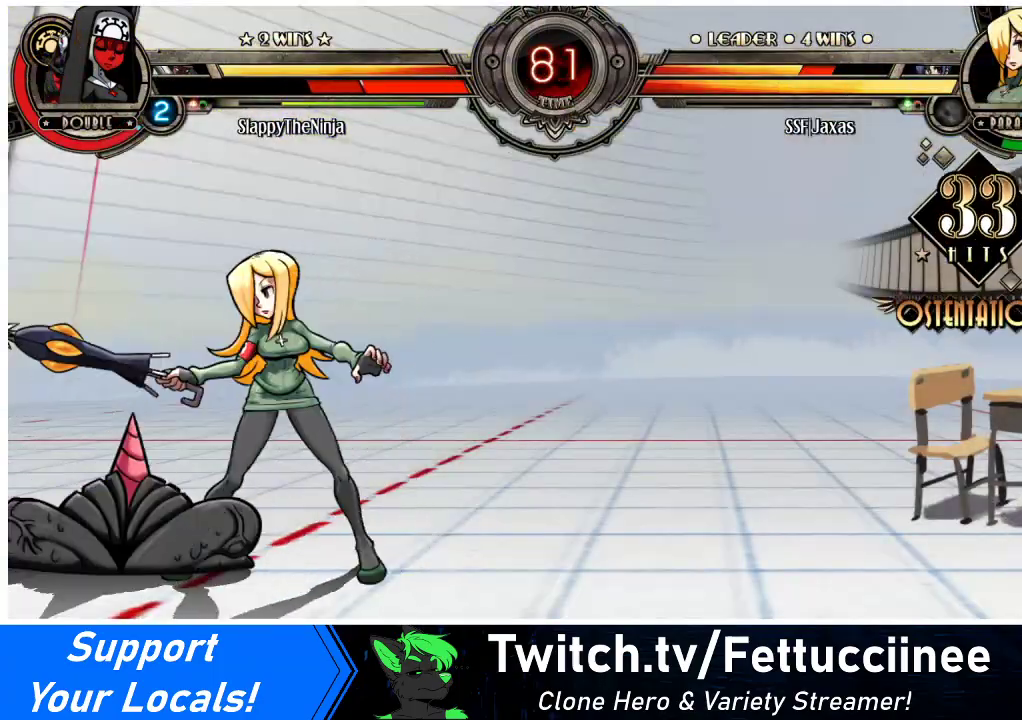
{"buttons": ["DPAD_DOWN", "DPAD_RIGHT"], "events": [[33, "CROSS", "up"], [67, "CROSS", "down"], [200, "CROSS", "up"], [267, "CIRCLE", "down"], [400, "CIRCLE", "up"], [467, "DPAD_RIGHT", "down"]]}
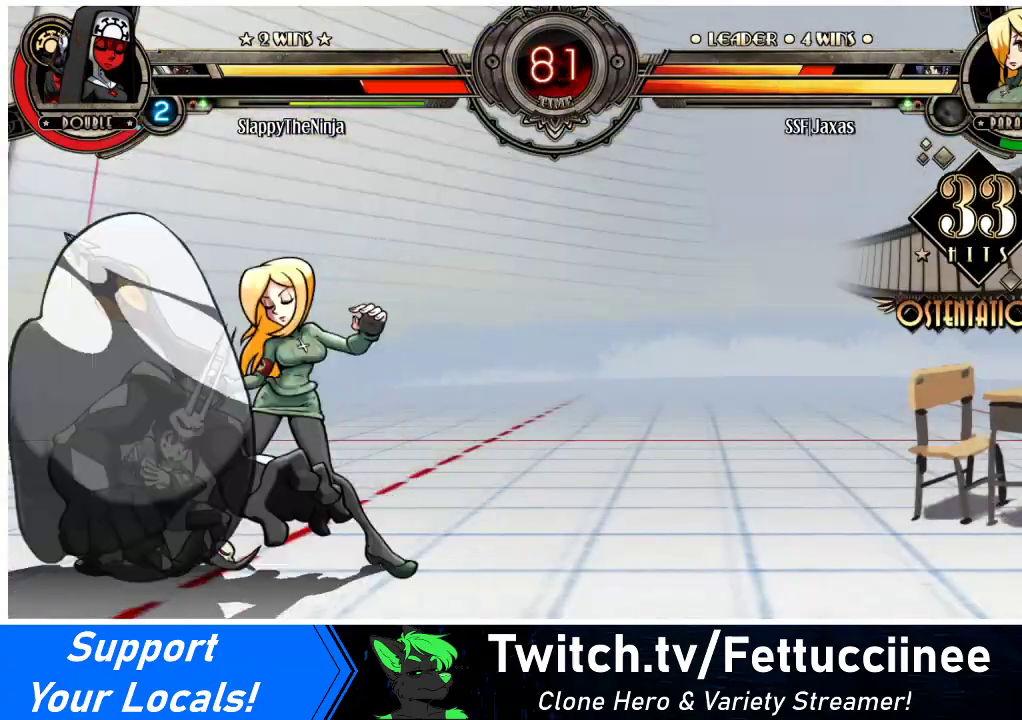
{"buttons": ["DPAD_DOWN", "DPAD_RIGHT"], "events": [[33, "DPAD_DOWN", "up"], [67, "DPAD_DOWN", "down"], [100, "R1", "down"], [133, "R1", "up"]]}
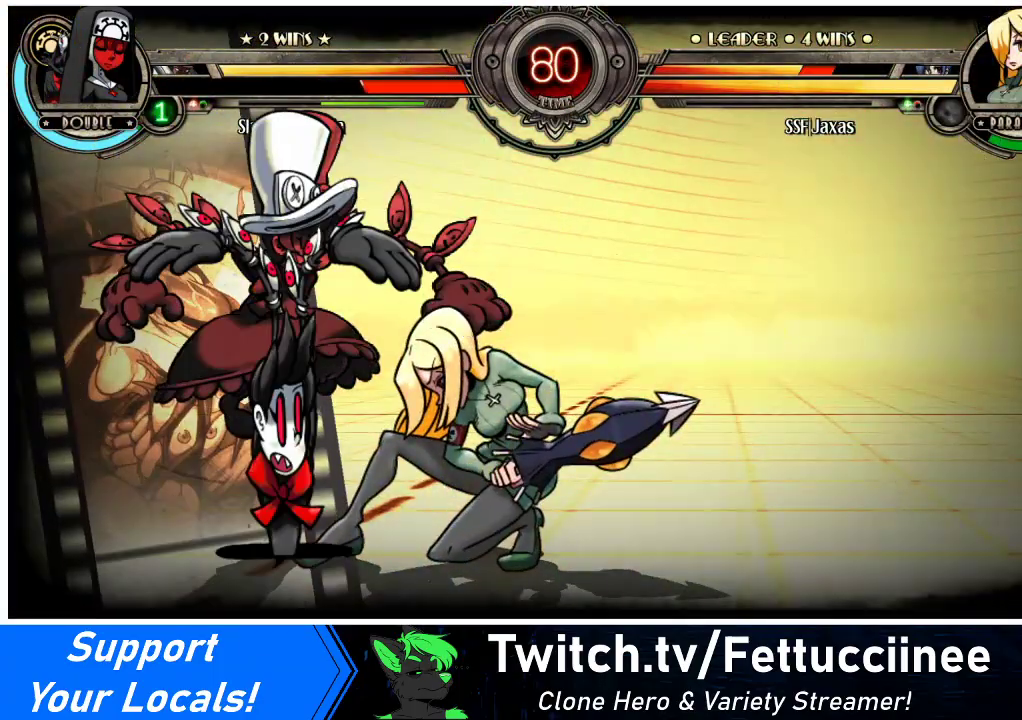
{"buttons": ["DPAD_UP", "DPAD_RIGHT"], "events": [[500, "DPAD_DOWN", "up"], [500, "DPAD_UP", "down"]]}
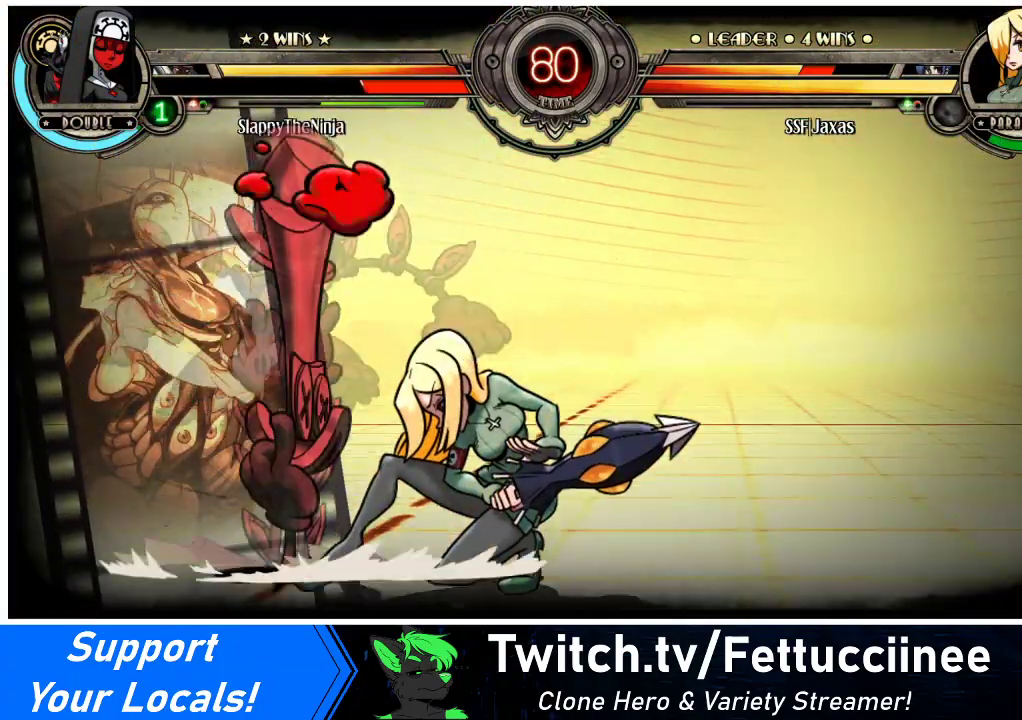
{"buttons": ["DPAD_RIGHT"], "events": [[133, "DPAD_DOWN", "down"], [133, "DPAD_UP", "up"], [167, "DPAD_DOWN", "up"], [200, "DPAD_UP", "down"], [300, "DPAD_UP", "up"], [367, "DPAD_UP", "down"], [467, "DPAD_UP", "up"]]}
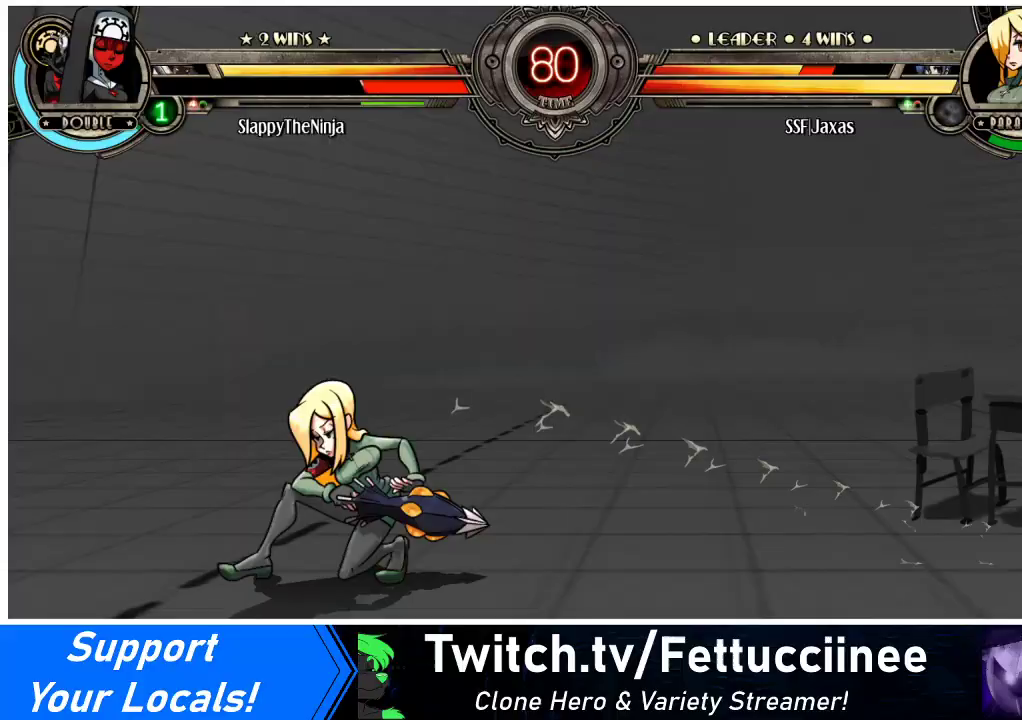
{"buttons": ["DPAD_DOWN", "DPAD_LEFT"], "events": [[33, "DPAD_RIGHT", "up"], [67, "DPAD_LEFT", "down"], [133, "DPAD_DOWN", "down"]]}
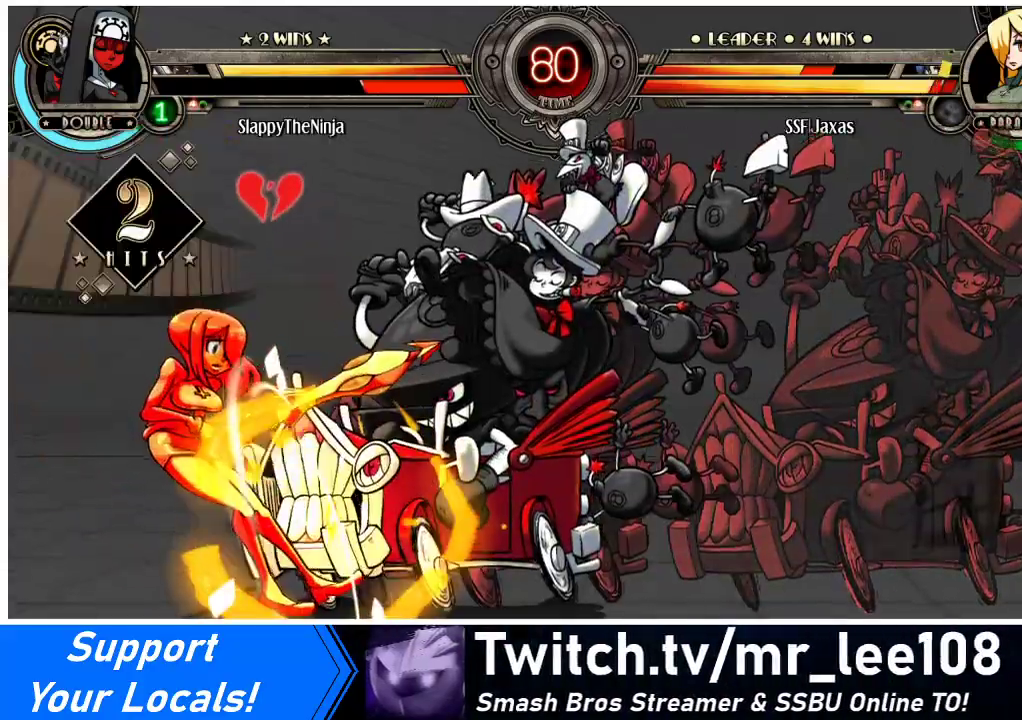
{"buttons": ["SQUARE", "TRIANGLE", "DPAD_LEFT"], "events": [[167, "DPAD_DOWN", "up"], [200, "SQUARE", "down"], [233, "TRIANGLE", "down"], [367, "SQUARE", "up"], [367, "TRIANGLE", "up"], [433, "SQUARE", "down"], [433, "TRIANGLE", "down"]]}
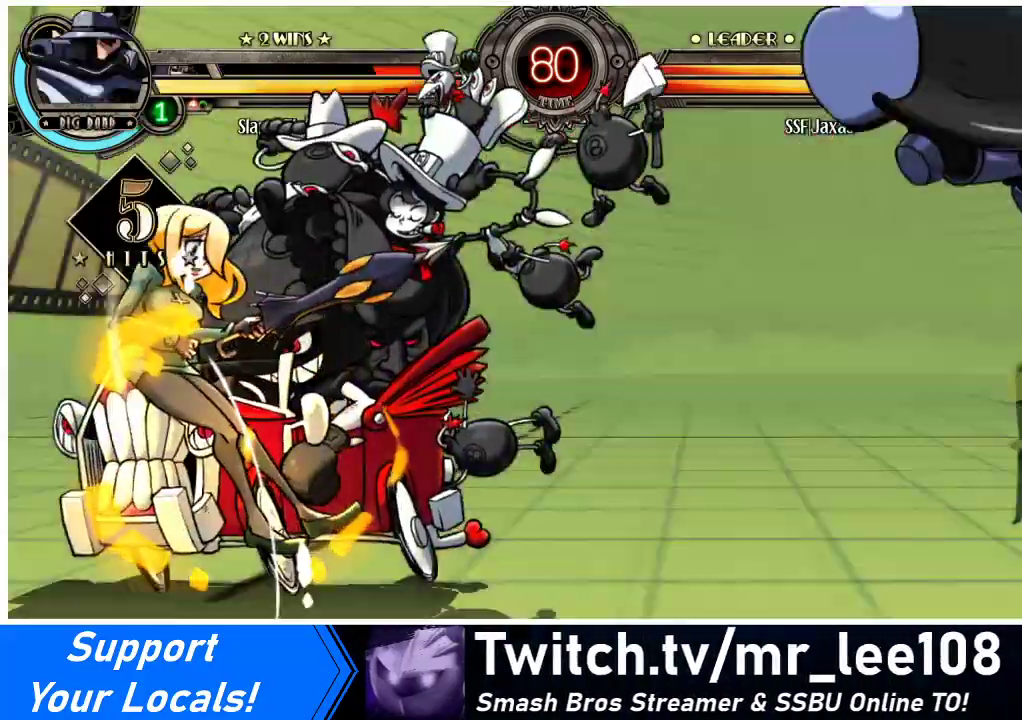
{"buttons": ["SQUARE", "TRIANGLE", "DPAD_LEFT"], "events": [[67, "SQUARE", "up"], [67, "TRIANGLE", "up"], [200, "SQUARE", "down"], [200, "TRIANGLE", "down"], [333, "SQUARE", "up"], [333, "TRIANGLE", "up"], [467, "SQUARE", "down"], [467, "TRIANGLE", "down"]]}
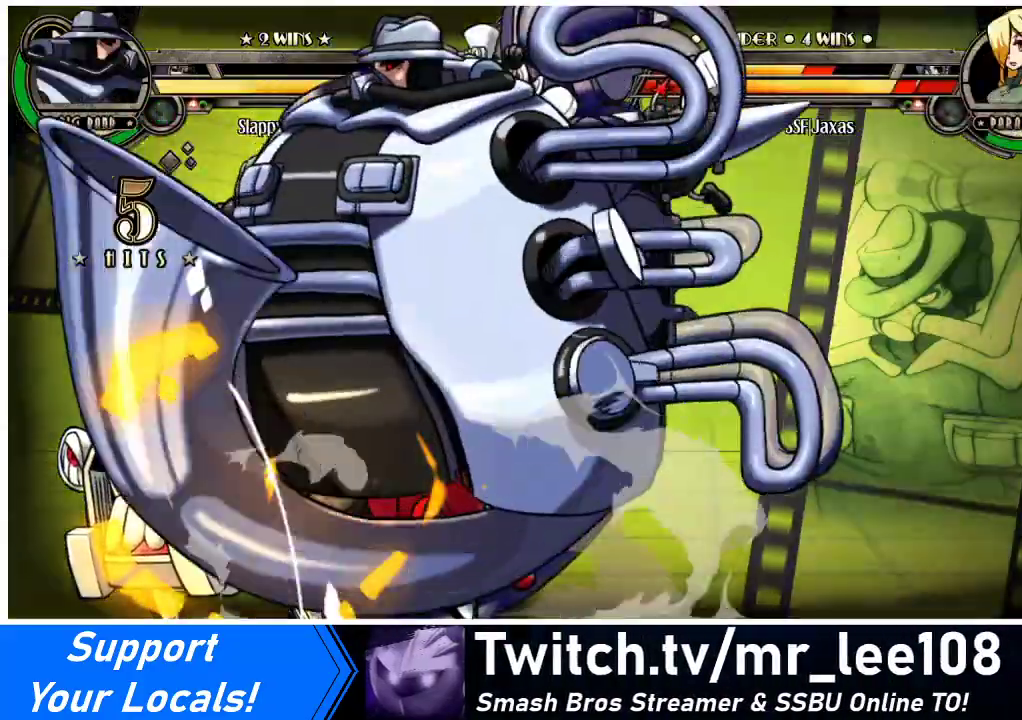
{"buttons": ["TRIANGLE", "DPAD_LEFT"], "events": [[100, "SQUARE", "up"], [100, "TRIANGLE", "up"], [300, "SQUARE", "down"], [300, "TRIANGLE", "down"], [400, "SQUARE", "up"], [400, "TRIANGLE", "up"], [500, "TRIANGLE", "down"]]}
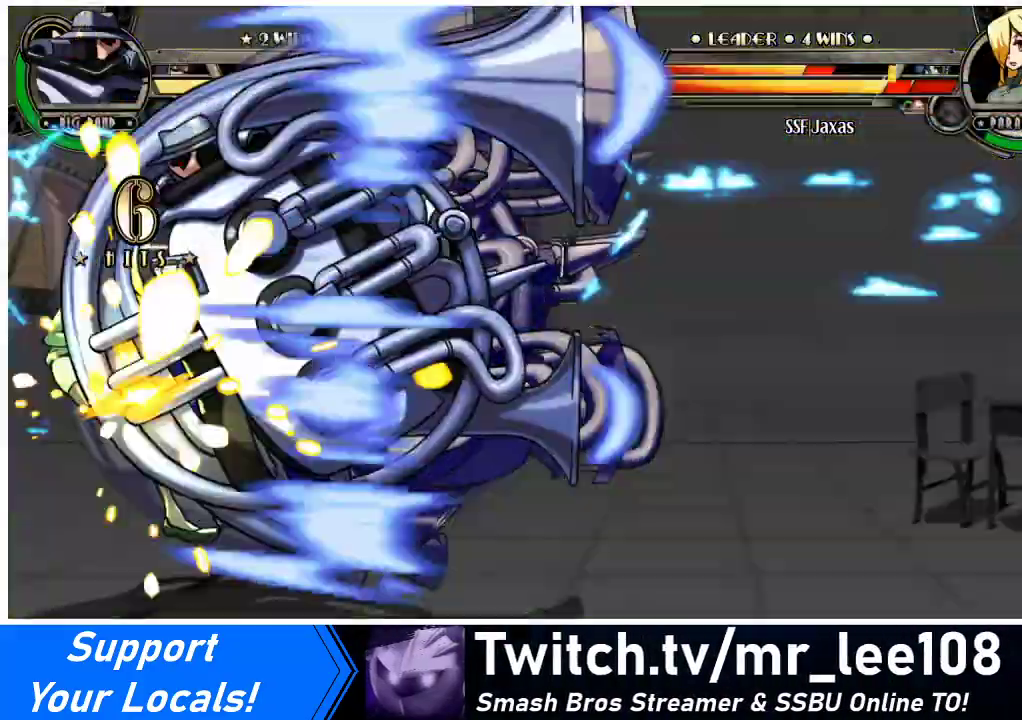
{"buttons": ["DPAD_LEFT"], "events": [[33, "SQUARE", "down"], [133, "SQUARE", "up"], [200, "TRIANGLE", "up"], [333, "SQUARE", "down"], [333, "TRIANGLE", "down"], [467, "SQUARE", "up"], [467, "TRIANGLE", "up"]]}
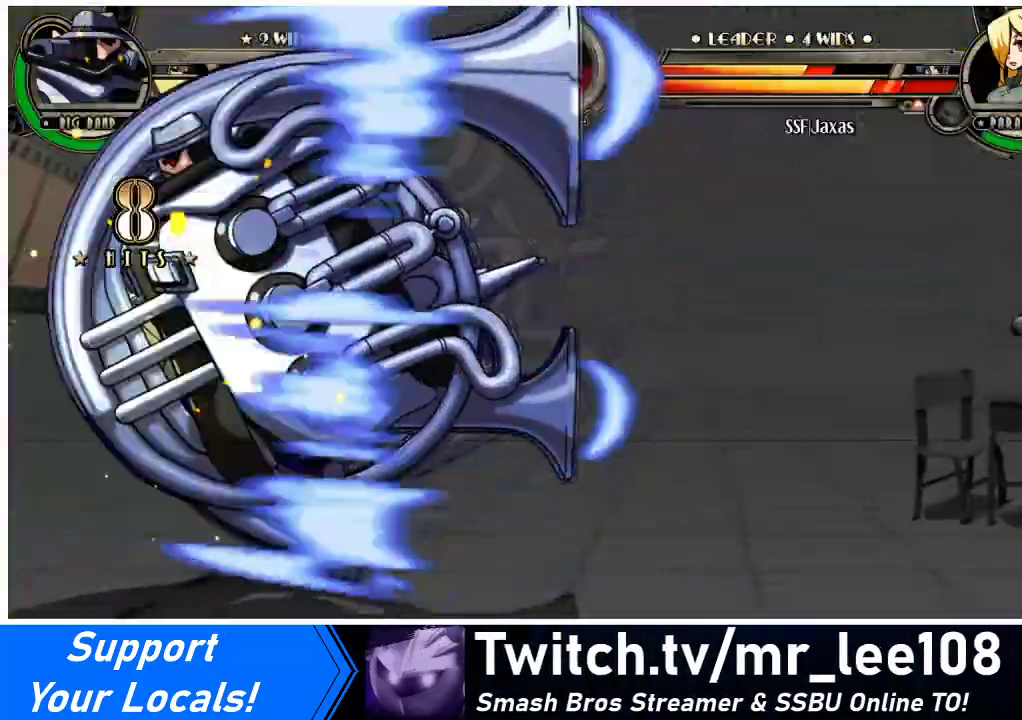
{"buttons": ["DPAD_LEFT"], "events": [[133, "SQUARE", "down"], [133, "TRIANGLE", "down"], [233, "SQUARE", "up"], [233, "TRIANGLE", "up"], [400, "SQUARE", "down"], [400, "TRIANGLE", "down"], [500, "SQUARE", "up"], [500, "TRIANGLE", "up"]]}
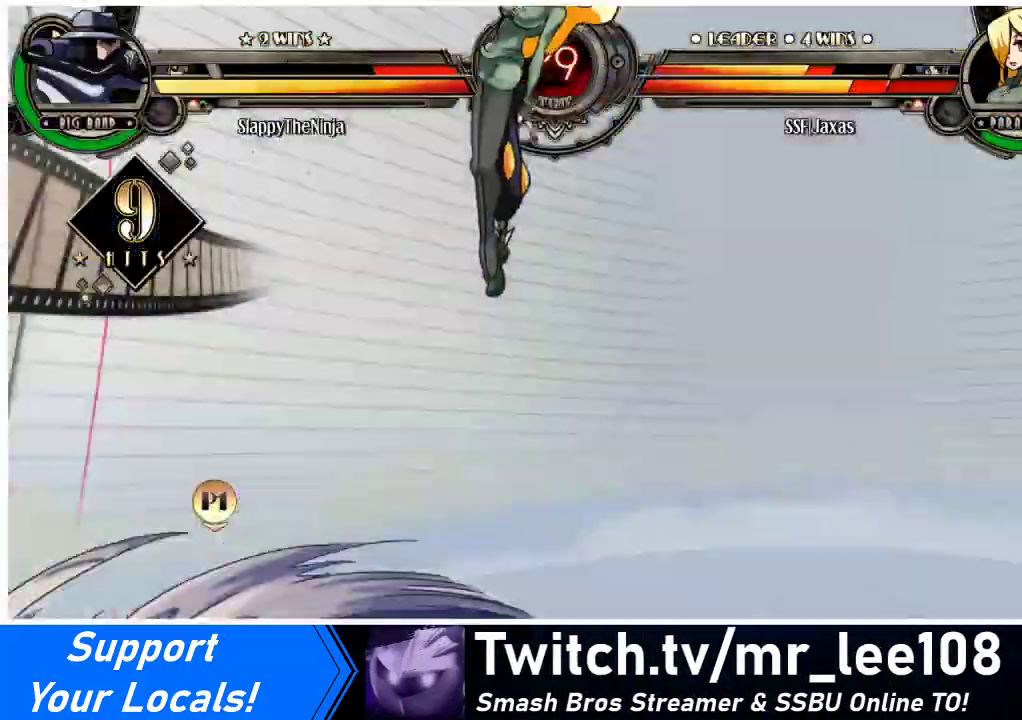
{"buttons": ["DPAD_RIGHT"], "events": [[33, "DPAD_LEFT", "up"], [67, "DPAD_RIGHT", "down"], [133, "TRIANGLE", "down"], [167, "SQUARE", "down"], [233, "DPAD_DOWN", "down"], [233, "TRIANGLE", "up"], [267, "SQUARE", "up"], [367, "DPAD_DOWN", "up"], [400, "SQUARE", "down"], [400, "TRIANGLE", "down"], [500, "SQUARE", "up"], [500, "TRIANGLE", "up"]]}
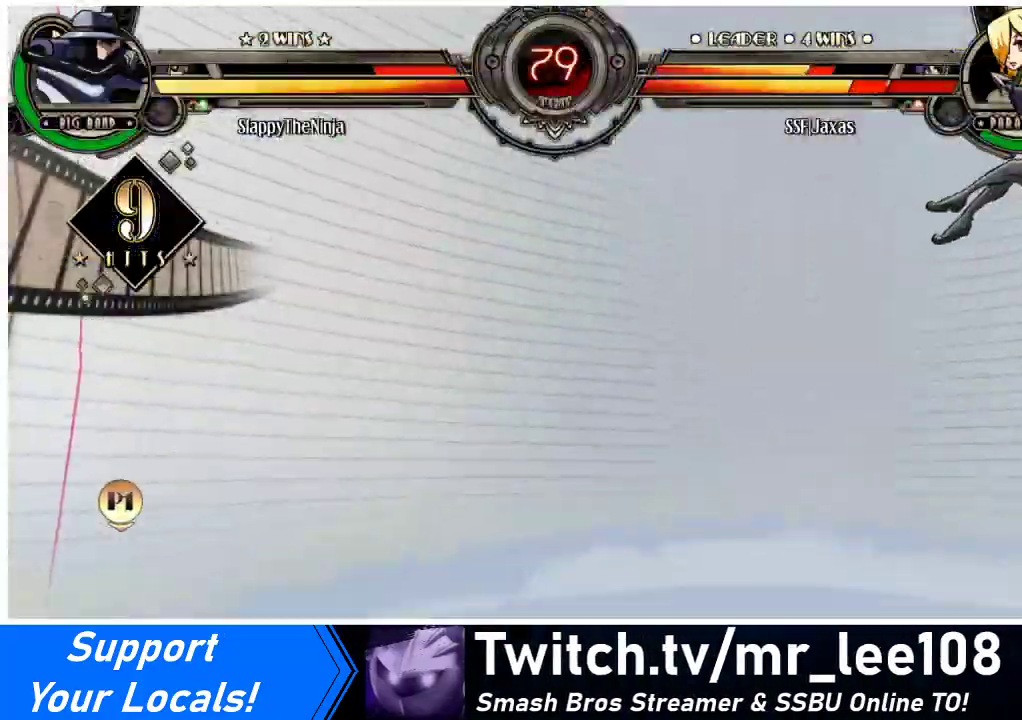
{"buttons": ["DPAD_RIGHT"], "events": [[100, "TRIANGLE", "down"], [133, "SQUARE", "down"], [233, "SQUARE", "up"], [233, "TRIANGLE", "up"], [333, "SQUARE", "down"], [333, "TRIANGLE", "down"], [433, "TRIANGLE", "up"], [467, "SQUARE", "up"]]}
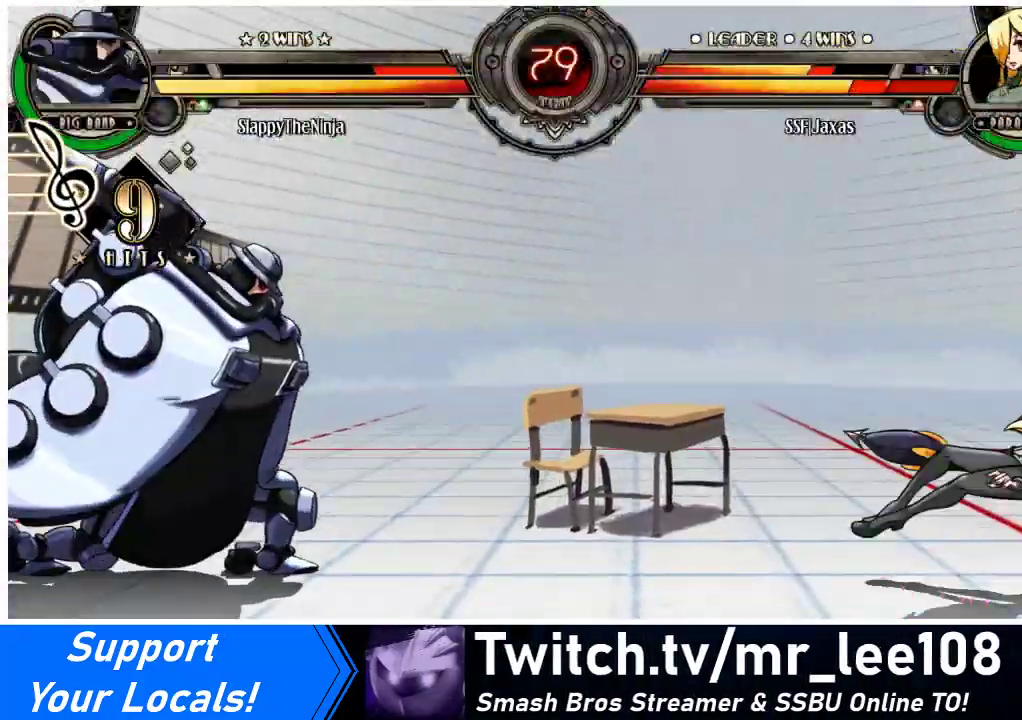
{"buttons": [], "events": [[33, "SQUARE", "down"], [33, "TRIANGLE", "down"], [167, "SQUARE", "up"], [167, "TRIANGLE", "up"], [467, "DPAD_RIGHT", "up"]]}
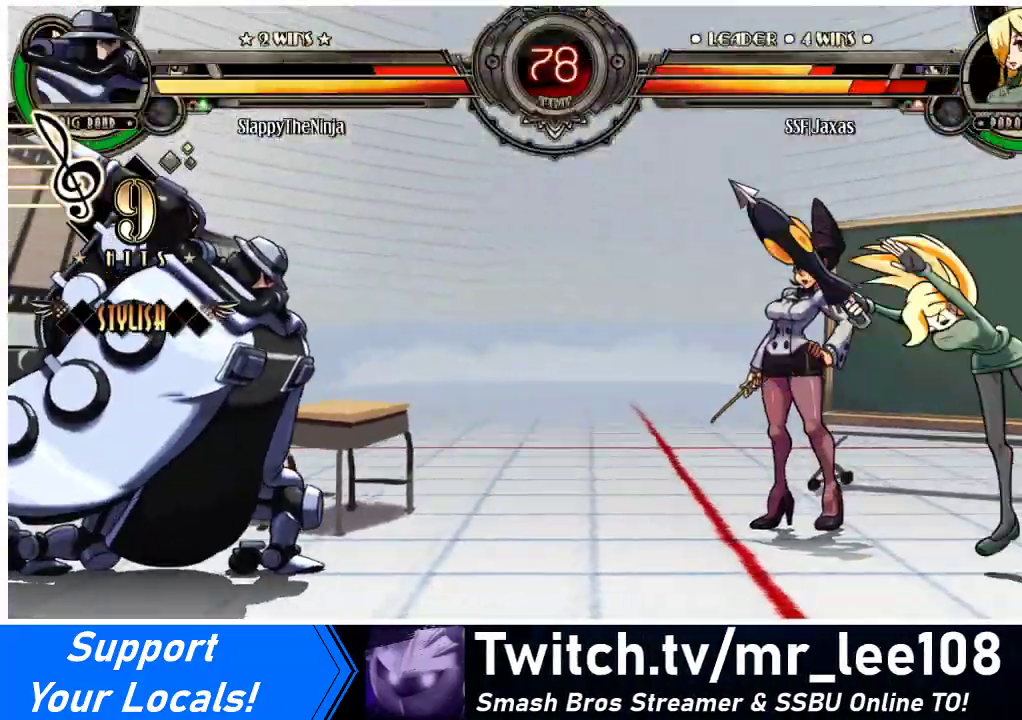
{"buttons": ["DPAD_RIGHT"], "events": [[133, "DPAD_LEFT", "down"], [200, "DPAD_LEFT", "up"], [267, "DPAD_LEFT", "down"], [400, "DPAD_UP", "down"], [433, "DPAD_LEFT", "up"], [467, "DPAD_RIGHT", "down"], [500, "DPAD_UP", "up"]]}
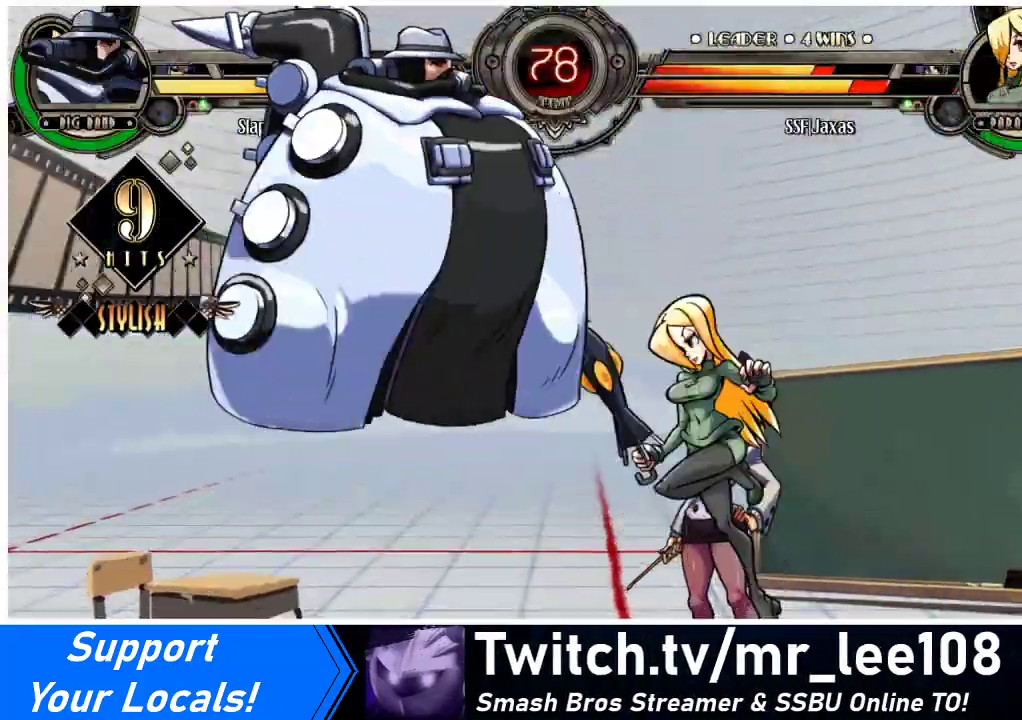
{"buttons": ["DPAD_RIGHT"], "events": [[100, "CROSS", "down"], [100, "SQUARE", "down"], [200, "CROSS", "up"], [200, "SQUARE", "up"]]}
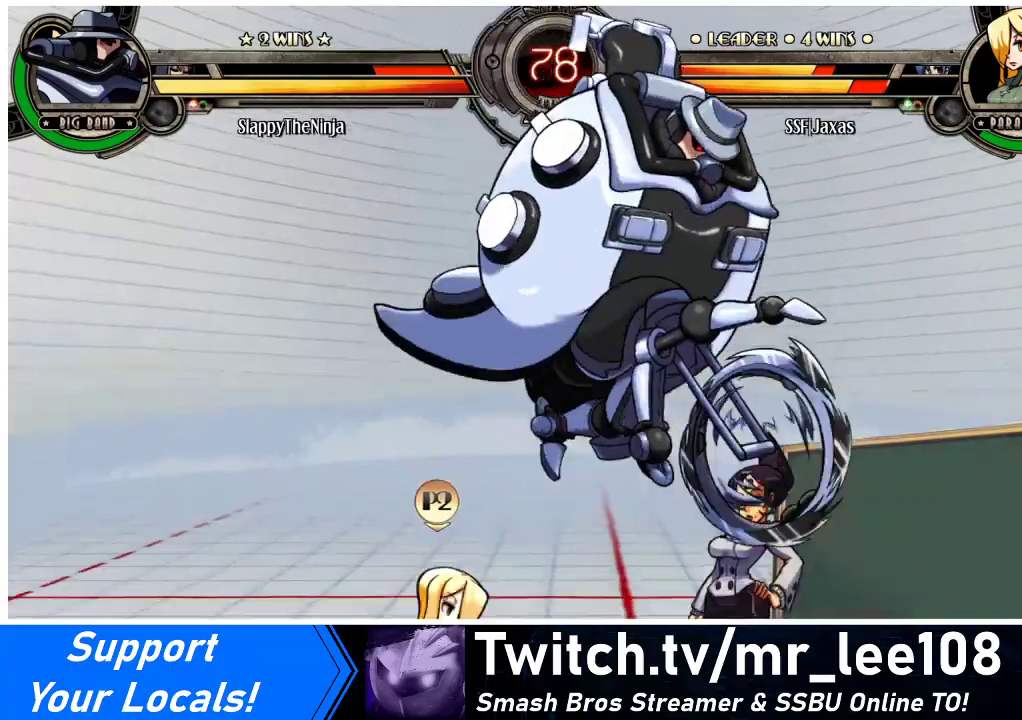
{"buttons": ["SQUARE"], "events": [[167, "SQUARE", "down"], [167, "TRIANGLE", "down"], [233, "TRIANGLE", "up"], [300, "SQUARE", "up"], [400, "DPAD_RIGHT", "up"], [433, "SQUARE", "down"]]}
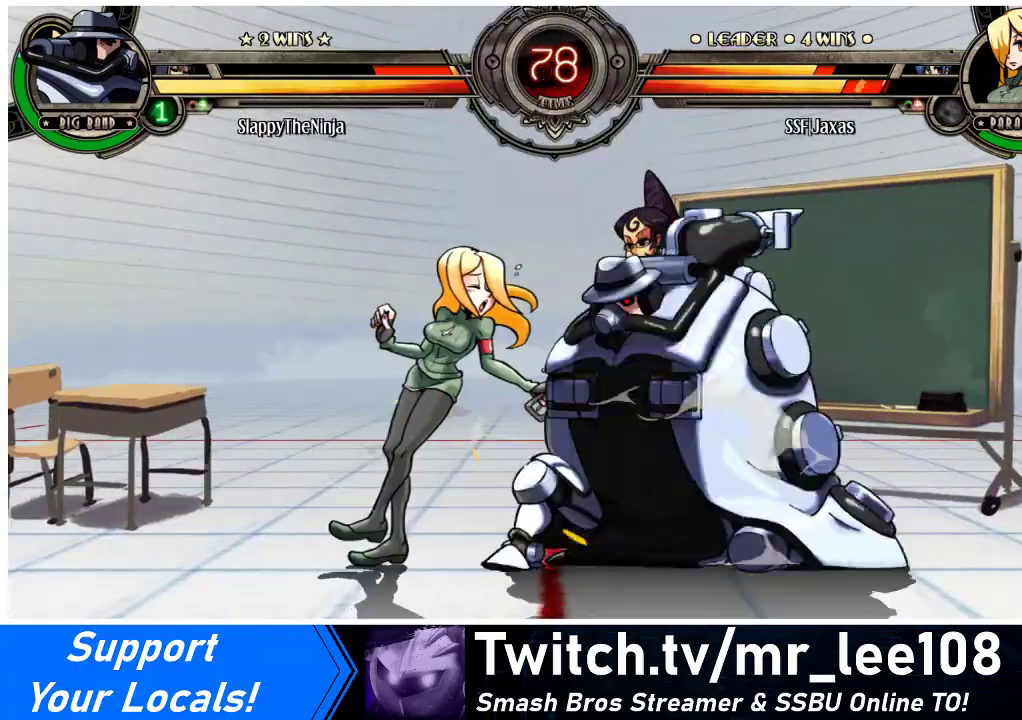
{"buttons": ["DPAD_LEFT"], "events": [[67, "SQUARE", "up"], [167, "SQUARE", "down"], [267, "DPAD_LEFT", "down"], [267, "SQUARE", "up"], [333, "DPAD_DOWN", "down"], [500, "DPAD_DOWN", "up"]]}
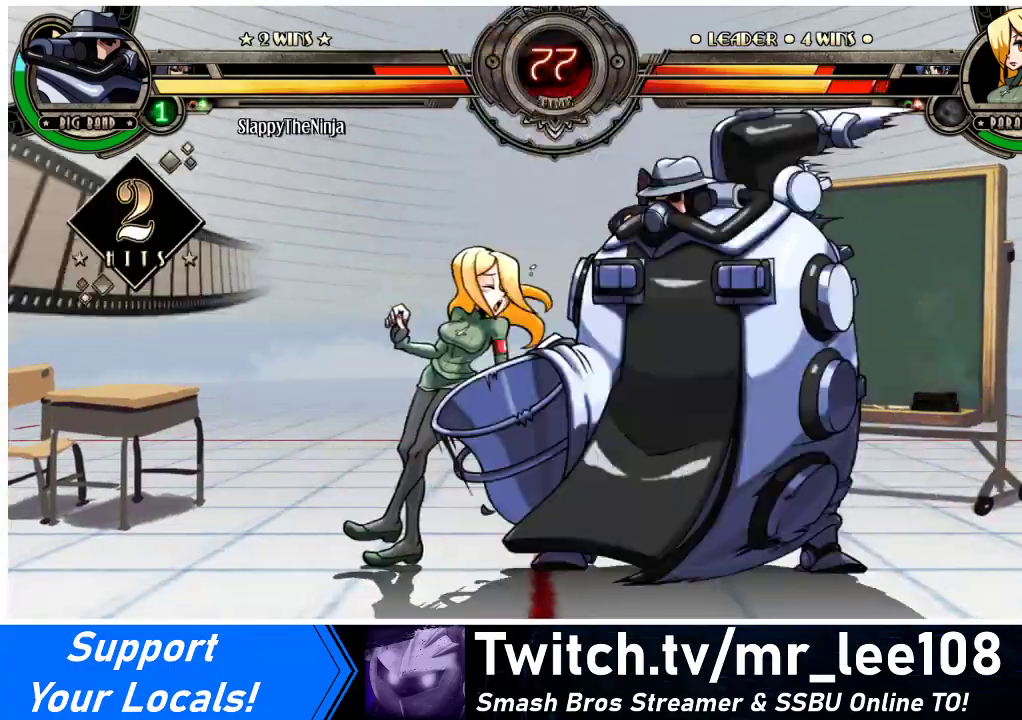
{"buttons": ["DPAD_LEFT"], "events": []}
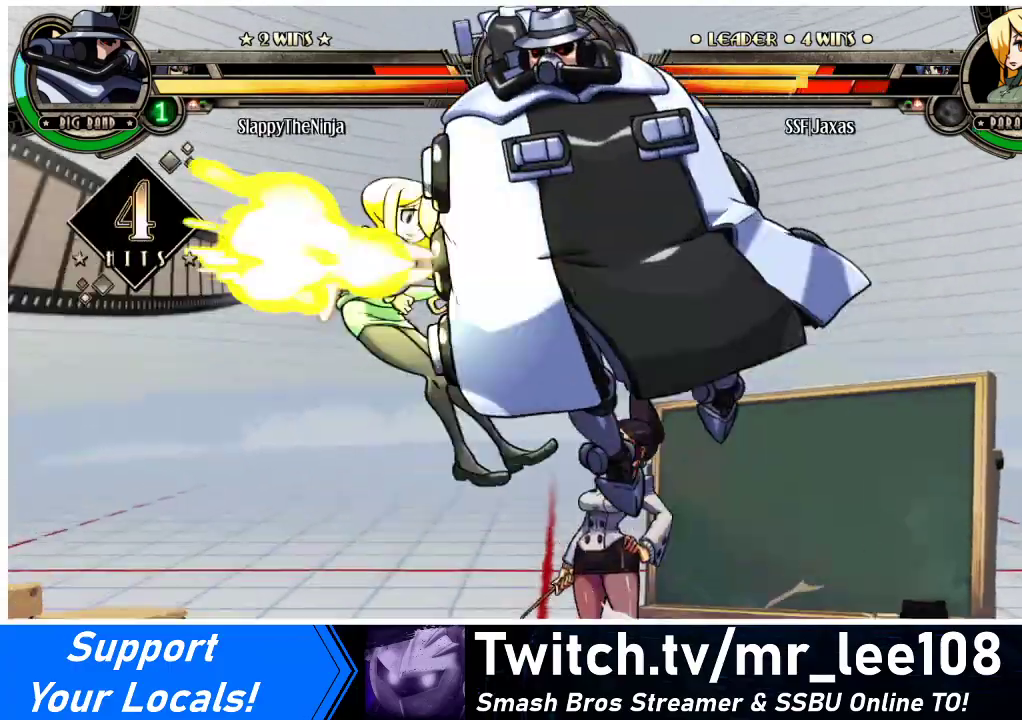
{"buttons": ["DPAD_LEFT"], "events": [[33, "SQUARE", "down"], [200, "SQUARE", "up"]]}
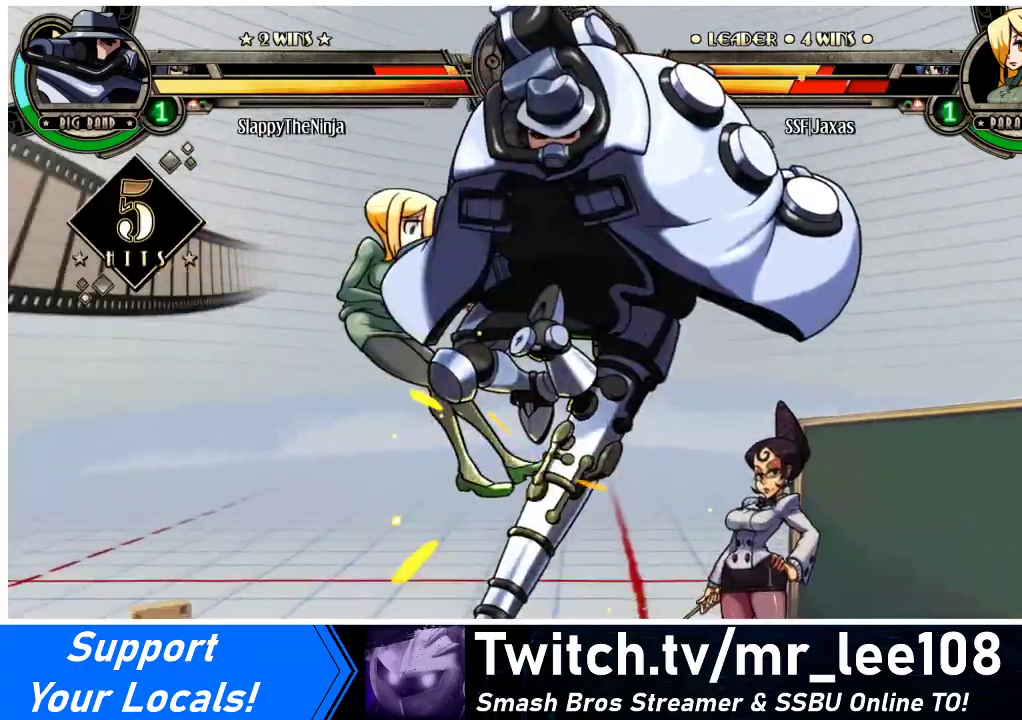
{"buttons": ["DPAD_LEFT"], "events": [[300, "SQUARE", "down"], [300, "TRIANGLE", "down"], [400, "TRIANGLE", "up"], [433, "SQUARE", "up"]]}
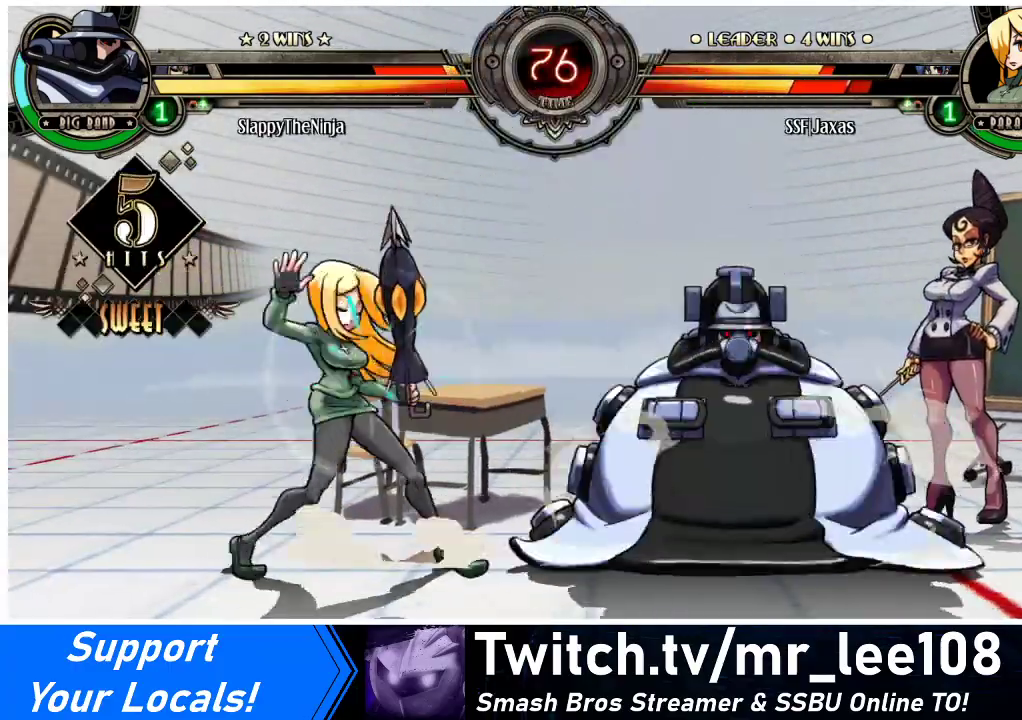
{"buttons": ["DPAD_LEFT"], "events": []}
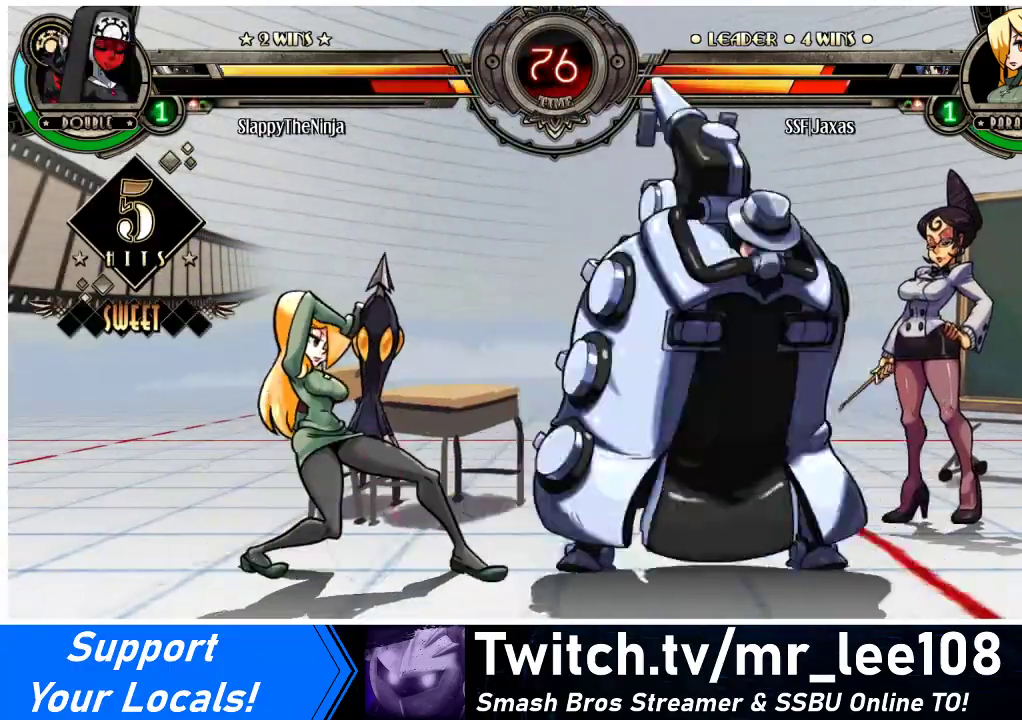
{"buttons": ["DPAD_LEFT"], "events": [[167, "TRIANGLE", "down"], [200, "SQUARE", "down"], [300, "SQUARE", "up"], [300, "TRIANGLE", "up"]]}
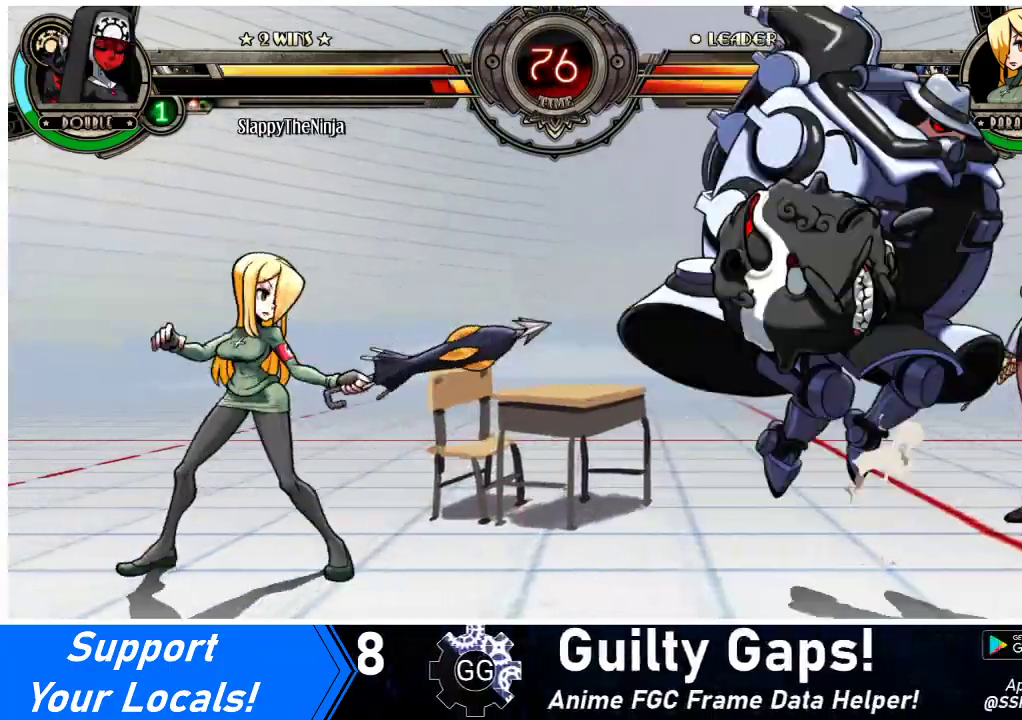
{"buttons": ["DPAD_LEFT"], "events": []}
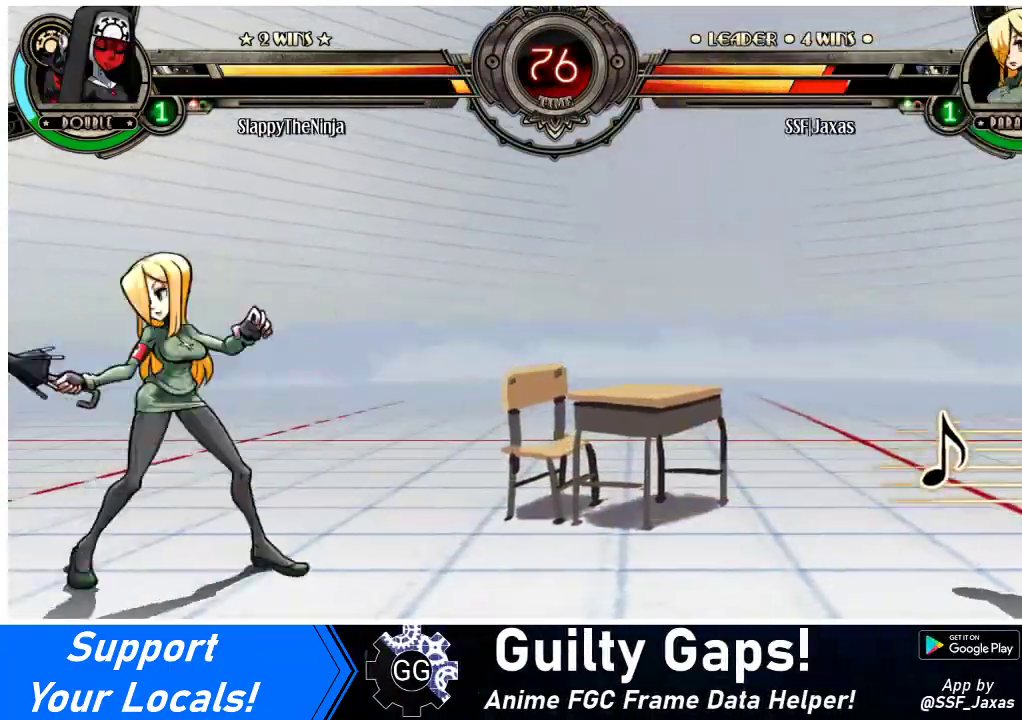
{"buttons": ["DPAD_LEFT"], "events": []}
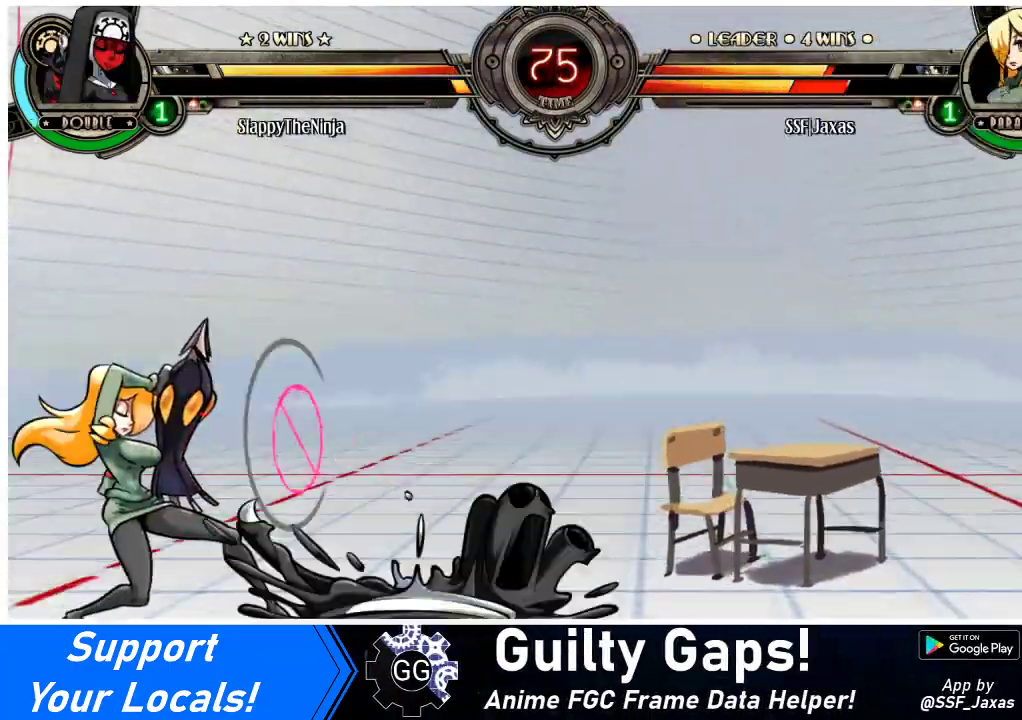
{"buttons": ["CROSS", "DPAD_DOWN"], "events": [[133, "DPAD_DOWN", "down"], [167, "DPAD_LEFT", "up"], [233, "CROSS", "down"], [367, "CROSS", "up"], [400, "CROSS", "down"]]}
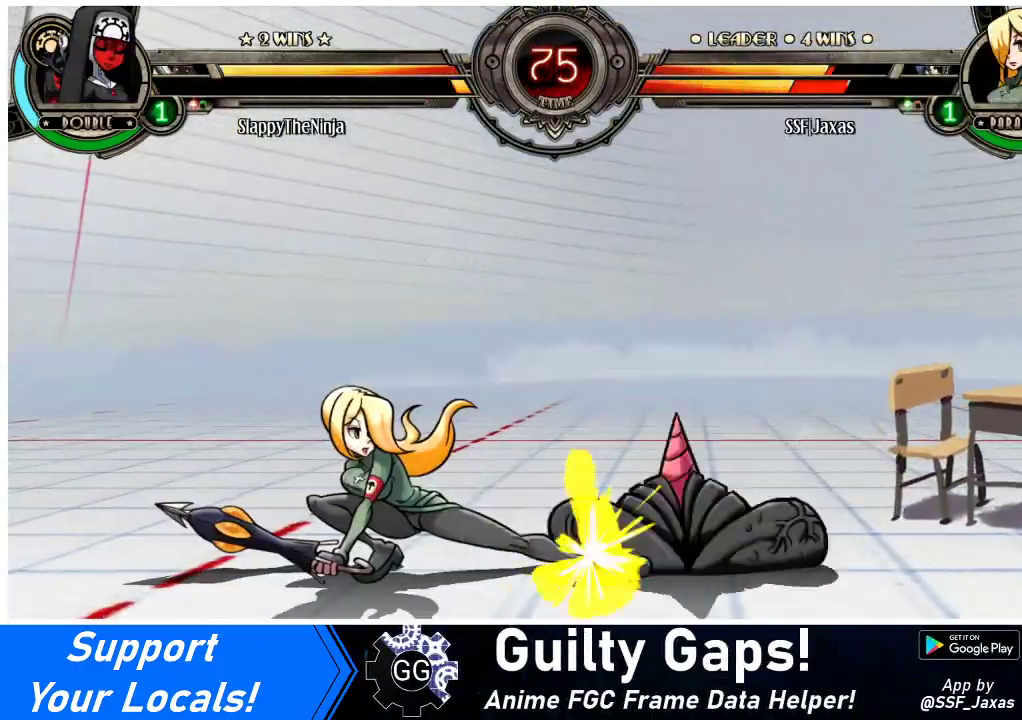
{"buttons": ["R1", "DPAD_LEFT"], "events": [[33, "CROSS", "up"], [100, "CIRCLE", "down"], [167, "CIRCLE", "up"], [167, "DPAD_LEFT", "down"], [200, "DPAD_DOWN", "up"], [367, "R1", "down"]]}
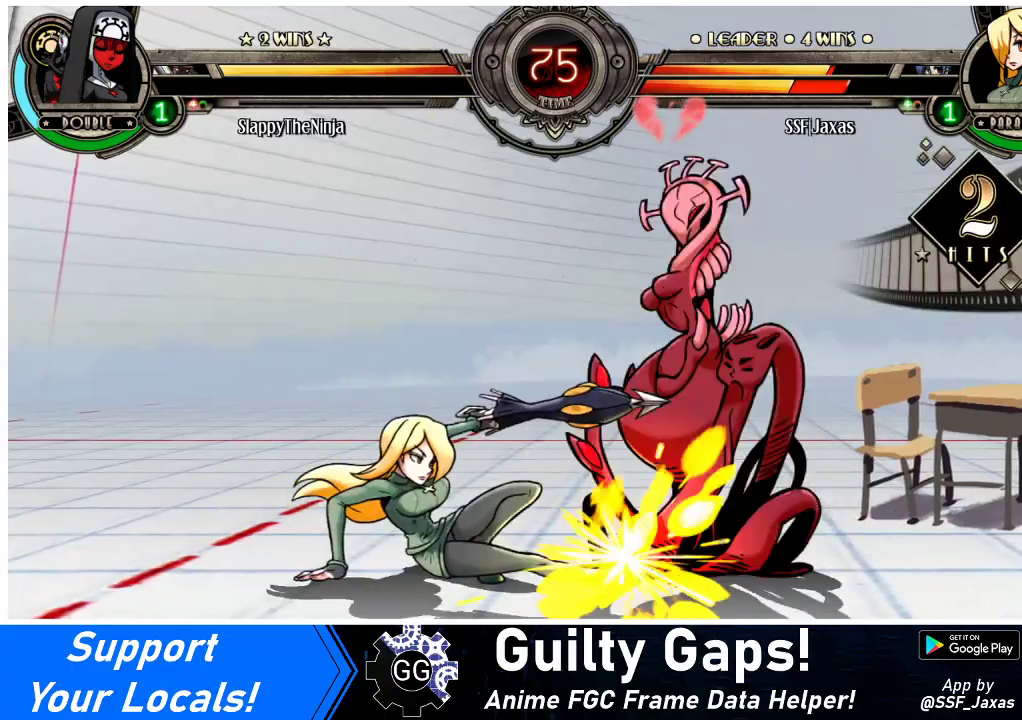
{"buttons": ["DPAD_LEFT"], "events": [[33, "R1", "up"]]}
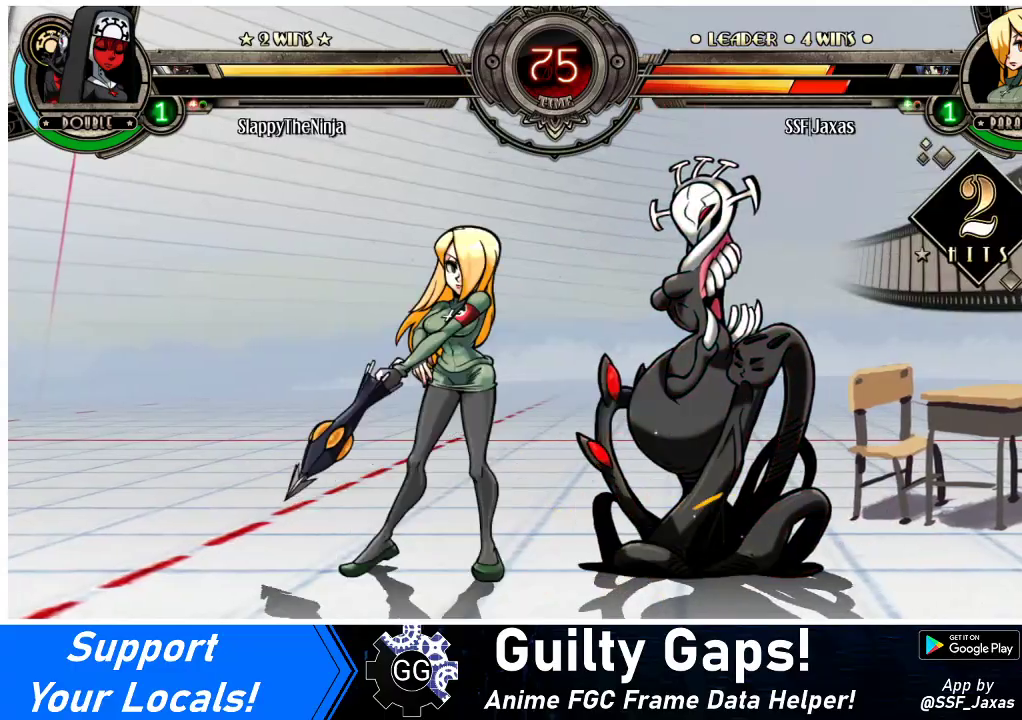
{"buttons": ["DPAD_LEFT"], "events": []}